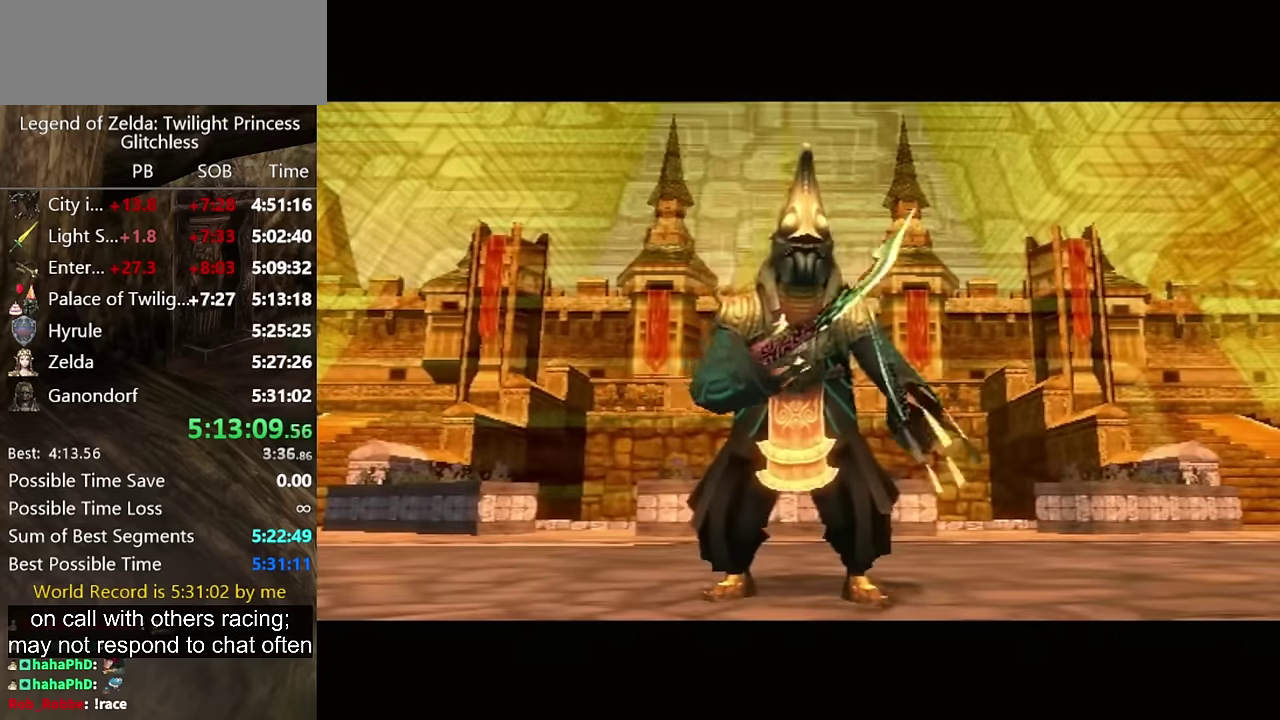
Gameplay with a controller (Nintendo layout); each line is a JSON object with the inputs held at the frame after it. "events" lists button and stick changes between this image and that frame as [ms after this image, input, new state], when the widget could be followed in between. Not read: L2 L3 R1 R2 R3.
{"buttons": ["L1"], "left_stick": "up", "right_stick": "center"}
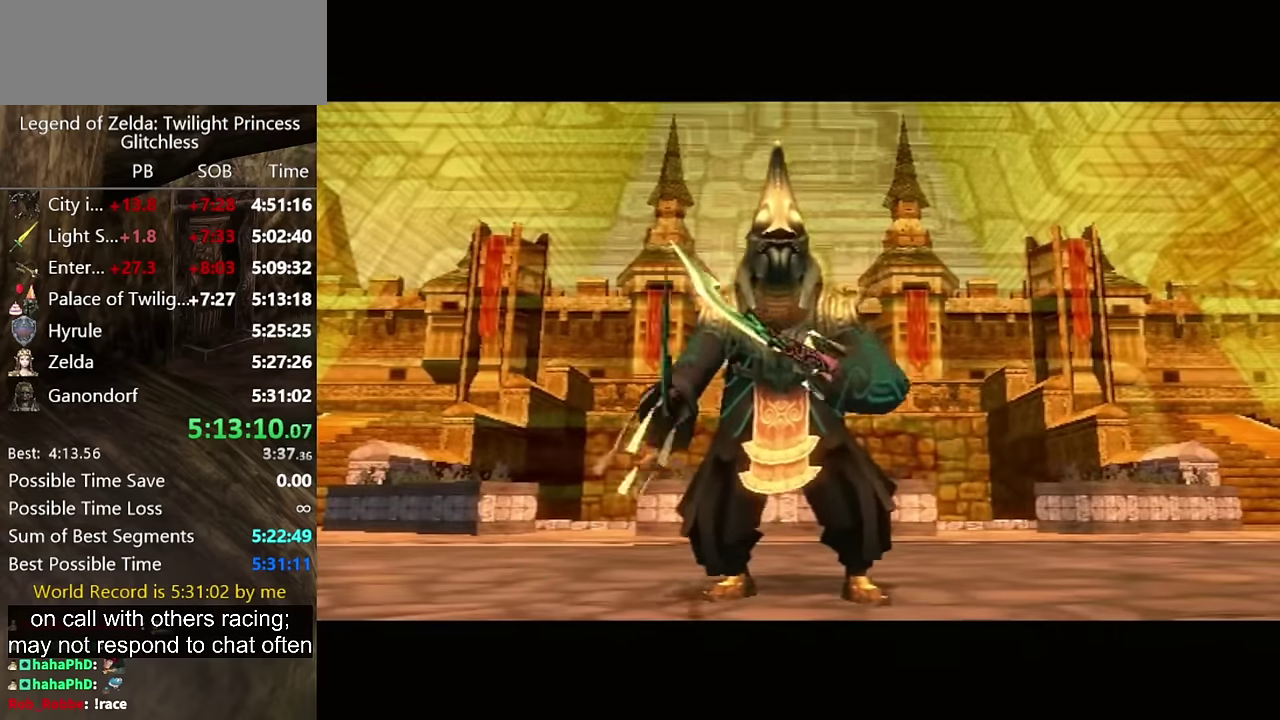
{"buttons": ["L1"], "left_stick": "up", "right_stick": "center", "events": []}
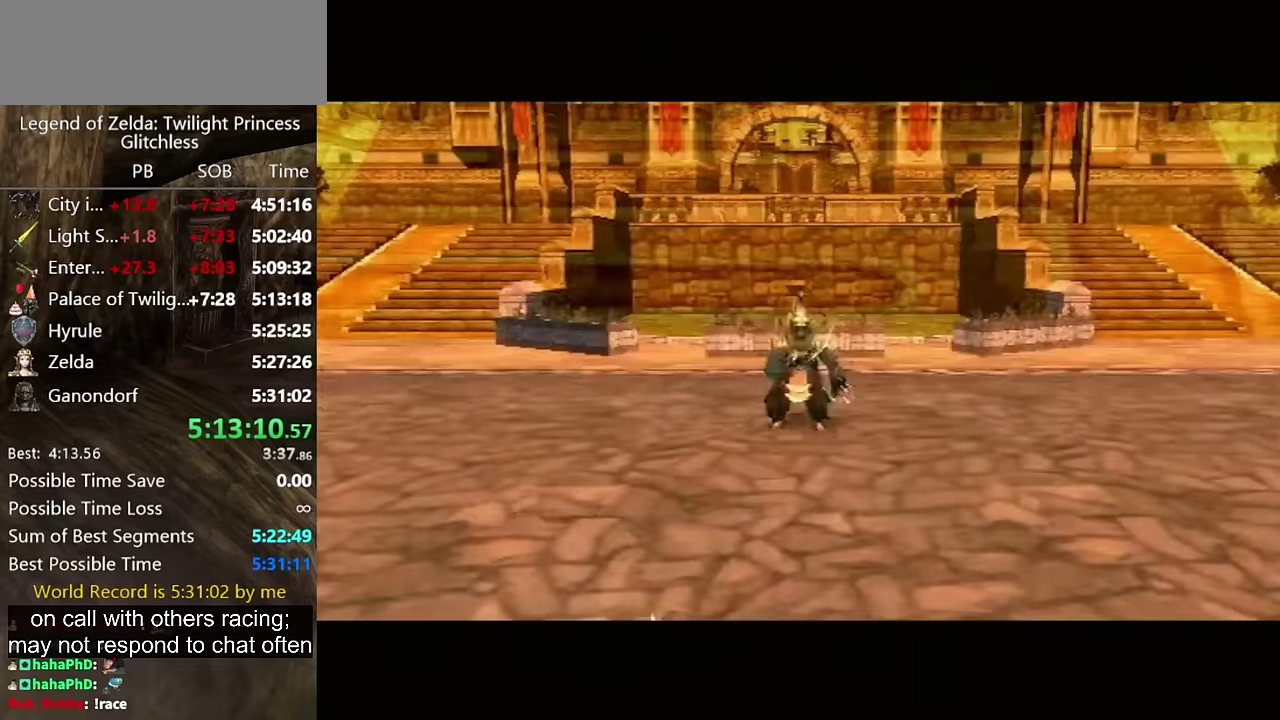
{"buttons": ["L1"], "left_stick": "up", "right_stick": "center", "events": []}
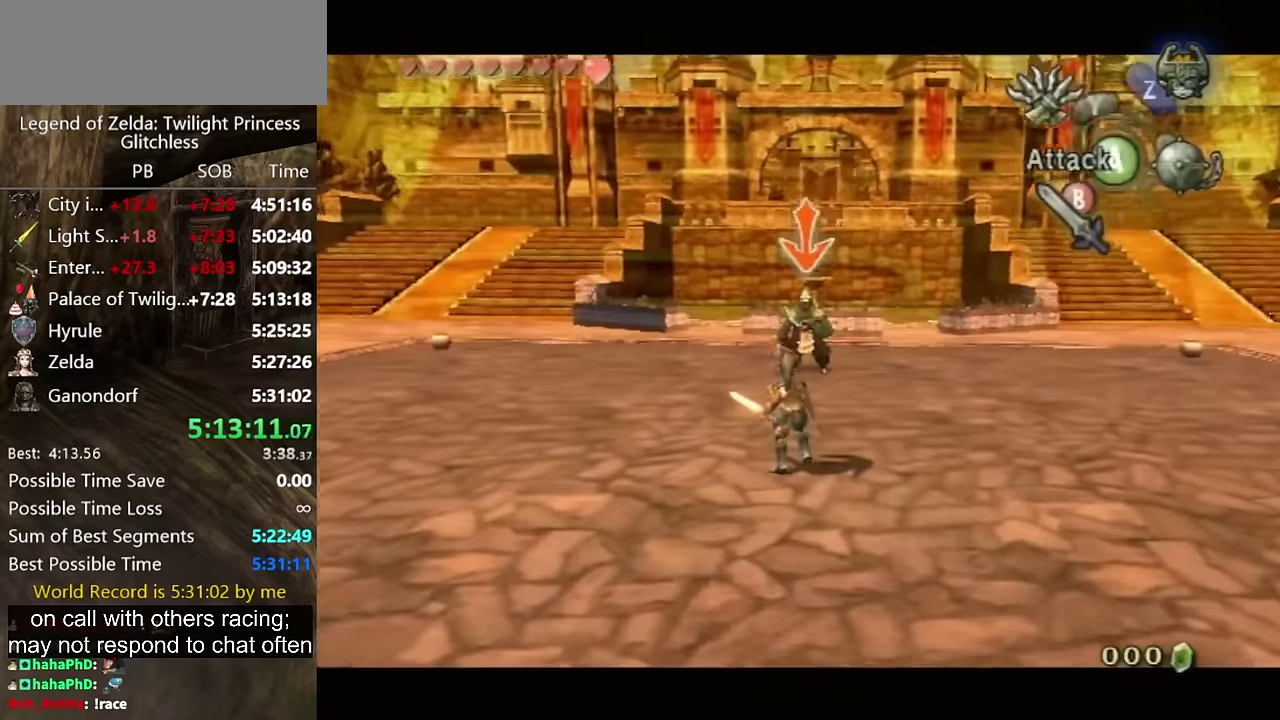
{"buttons": ["L1"], "left_stick": "up", "right_stick": "center", "events": [[233, "B", "down"], [333, "B", "up"], [400, "B", "down"], [467, "B", "up"]]}